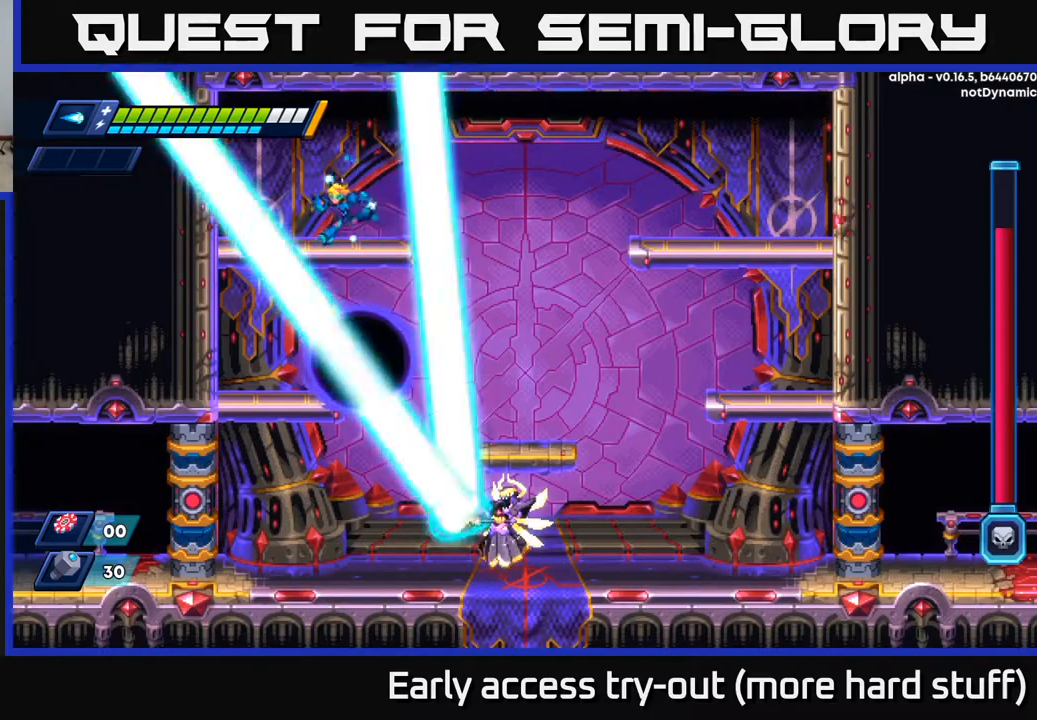
Gameplay with a controller (Xbox layout); each line is a JSON object with the inputs held at the frame after it. "events" lists button and stick changes between this image and that frame as [ms after this image, input, new state], when the widget could be followed in between. Not read: left_stick.
{"buttons": ["DPAD_LEFT"], "right_stick": "center", "events": [[17, "DPAD_LEFT", "down"], [200, "DPAD_LEFT", "up"], [350, "DPAD_LEFT", "down"]]}
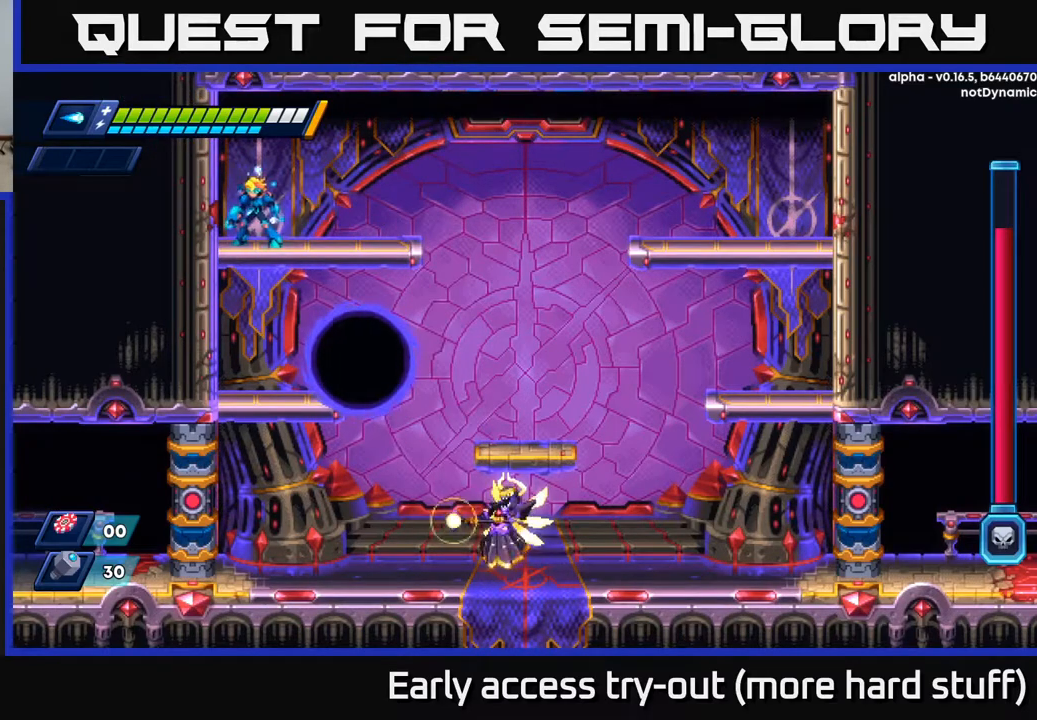
{"buttons": ["DPAD_DOWN"], "right_stick": "center", "events": [[17, "DPAD_DOWN", "down"], [33, "DPAD_LEFT", "up"], [67, "A", "down"], [183, "A", "up"], [183, "DPAD_DOWN", "up"], [250, "DPAD_LEFT", "down"], [383, "DPAD_LEFT", "up"], [450, "DPAD_DOWN", "down"]]}
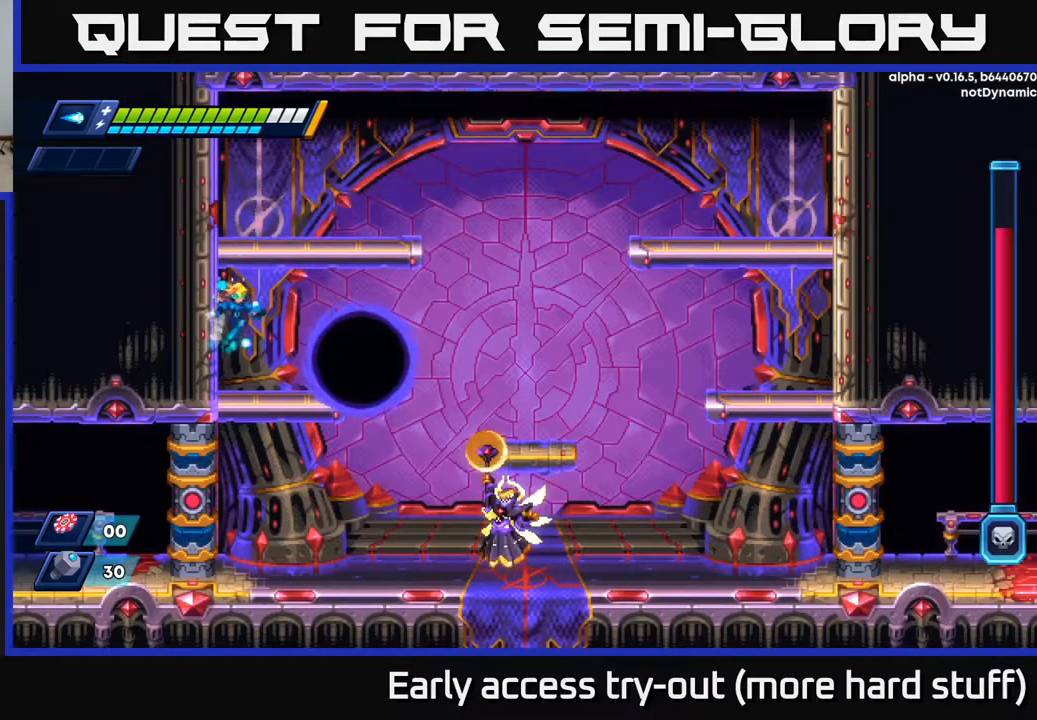
{"buttons": ["DPAD_DOWN"], "right_stick": "center", "events": [[83, "A", "down"], [200, "A", "up"], [367, "A", "down"], [483, "A", "up"]]}
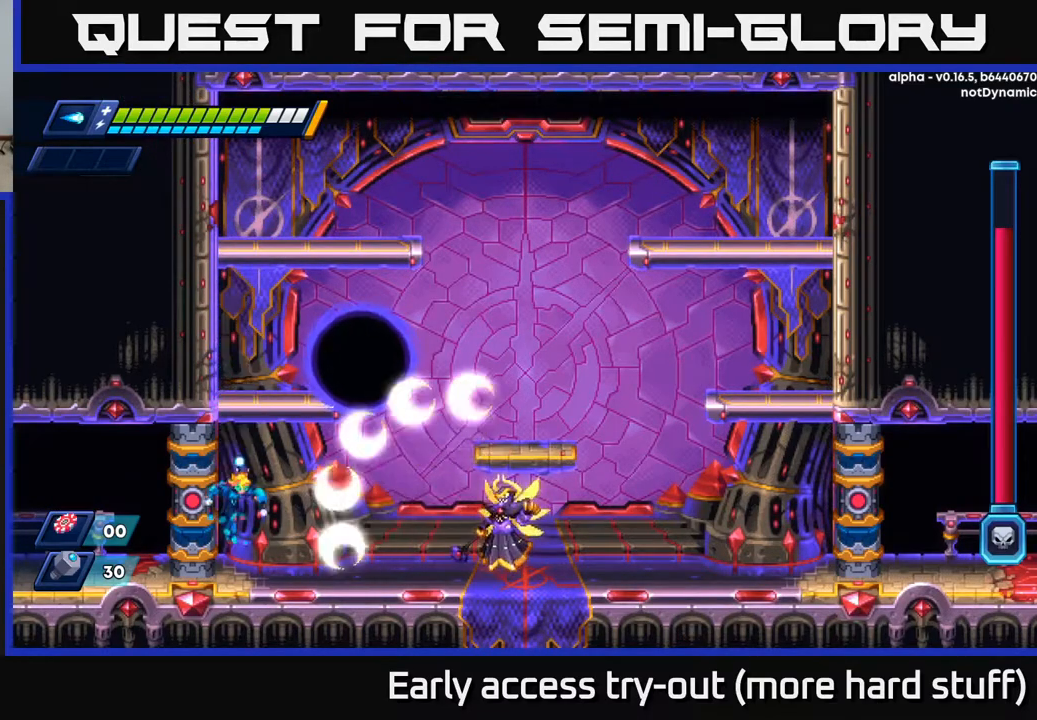
{"buttons": [], "right_stick": "center", "events": [[67, "DPAD_DOWN", "up"], [250, "A", "down"], [317, "A", "up"]]}
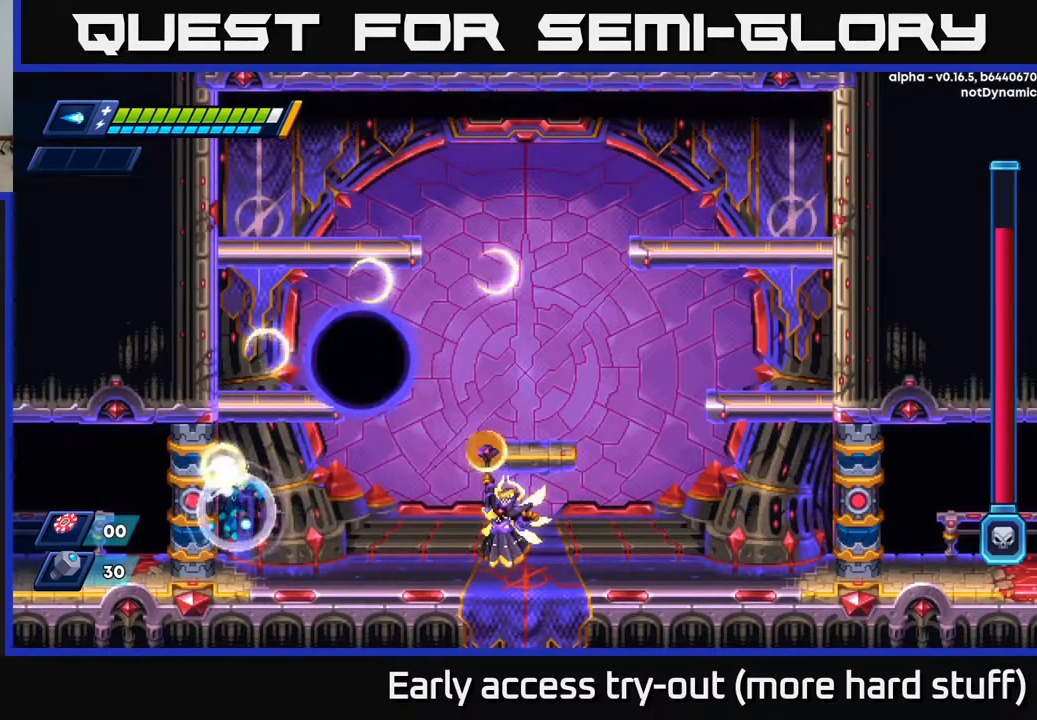
{"buttons": [], "right_stick": "center", "events": [[167, "DPAD_RIGHT", "down"], [233, "DPAD_RIGHT", "up"], [233, "X", "down"], [300, "X", "up"], [383, "X", "down"], [433, "X", "up"]]}
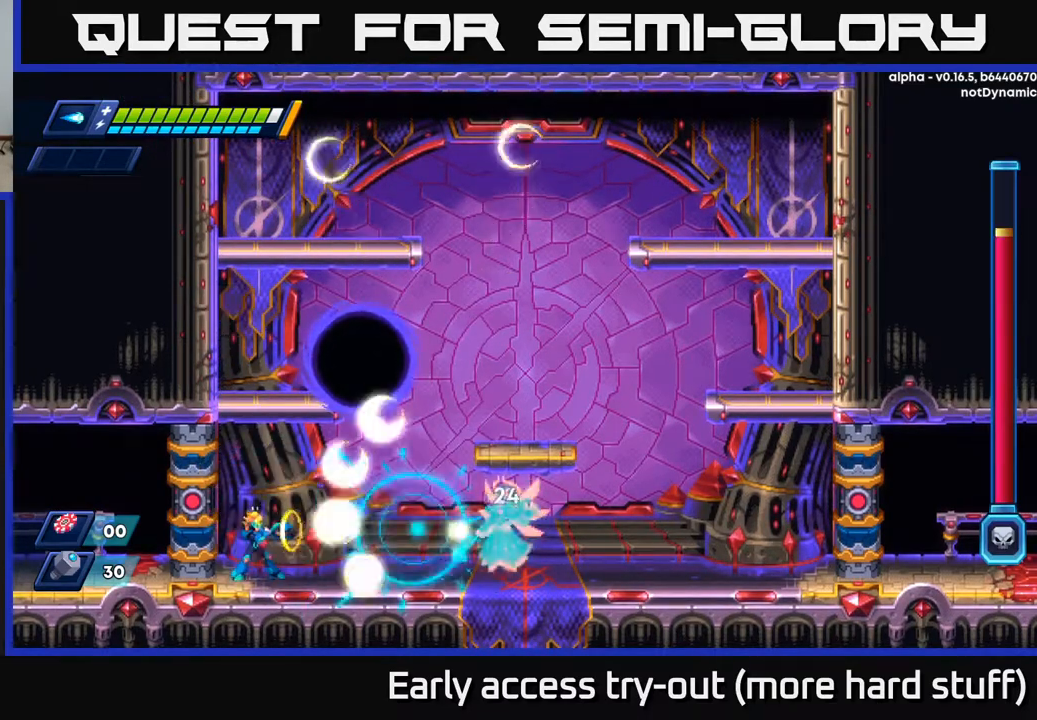
{"buttons": ["DPAD_RIGHT"], "right_stick": "center", "events": [[17, "X", "down"], [67, "DPAD_LEFT", "down"], [67, "X", "up"], [250, "A", "down"], [250, "DPAD_LEFT", "up"], [350, "A", "up"], [467, "DPAD_RIGHT", "down"]]}
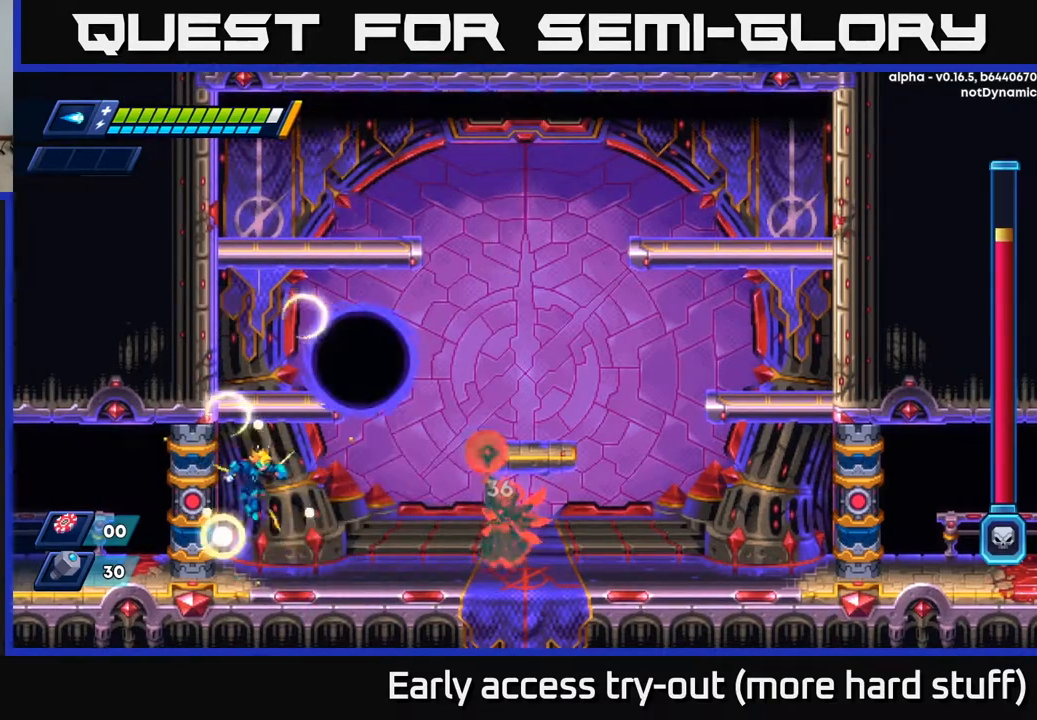
{"buttons": ["DPAD_LEFT"], "right_stick": "center", "events": [[67, "DPAD_RIGHT", "up"], [450, "DPAD_LEFT", "down"]]}
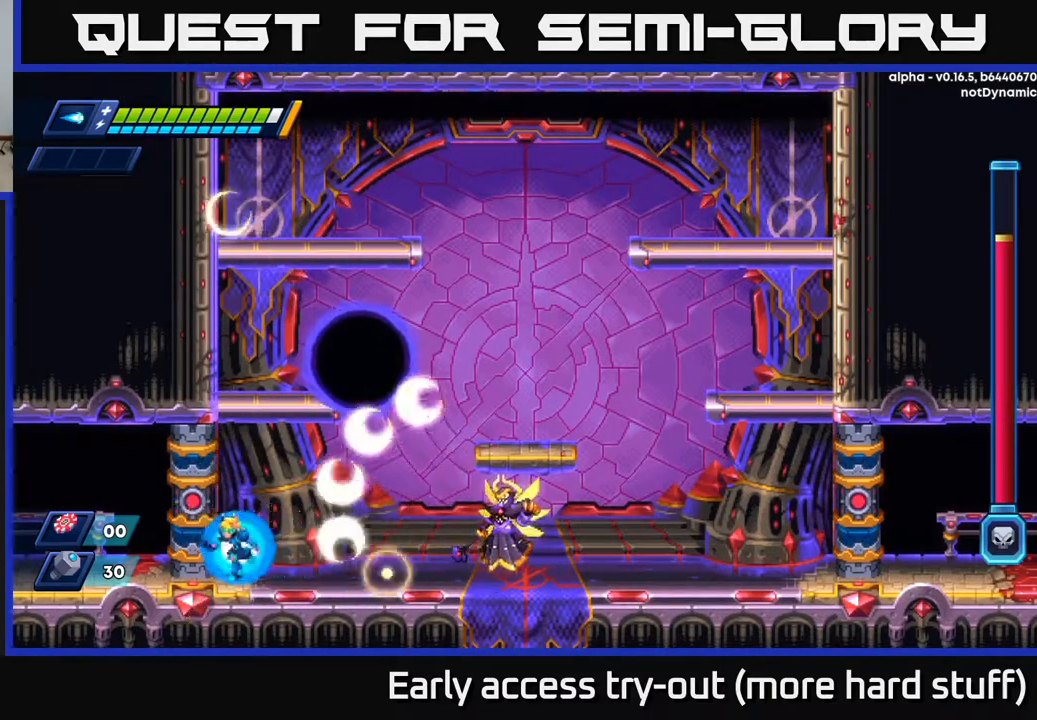
{"buttons": [], "right_stick": "center", "events": [[150, "DPAD_LEFT", "up"], [183, "DPAD_RIGHT", "down"], [217, "DPAD_RIGHT", "up"], [333, "A", "down"], [383, "A", "up"]]}
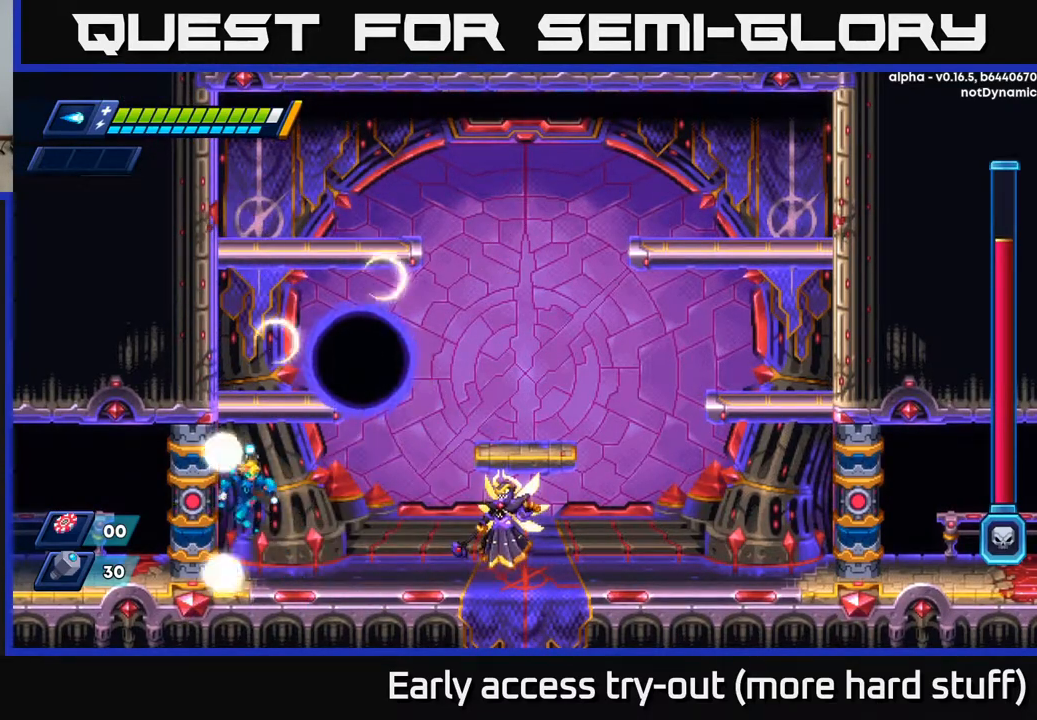
{"buttons": [], "right_stick": "center", "events": [[183, "X", "down"], [217, "X", "up"], [300, "X", "down"], [350, "X", "up"], [417, "X", "down"], [467, "X", "up"]]}
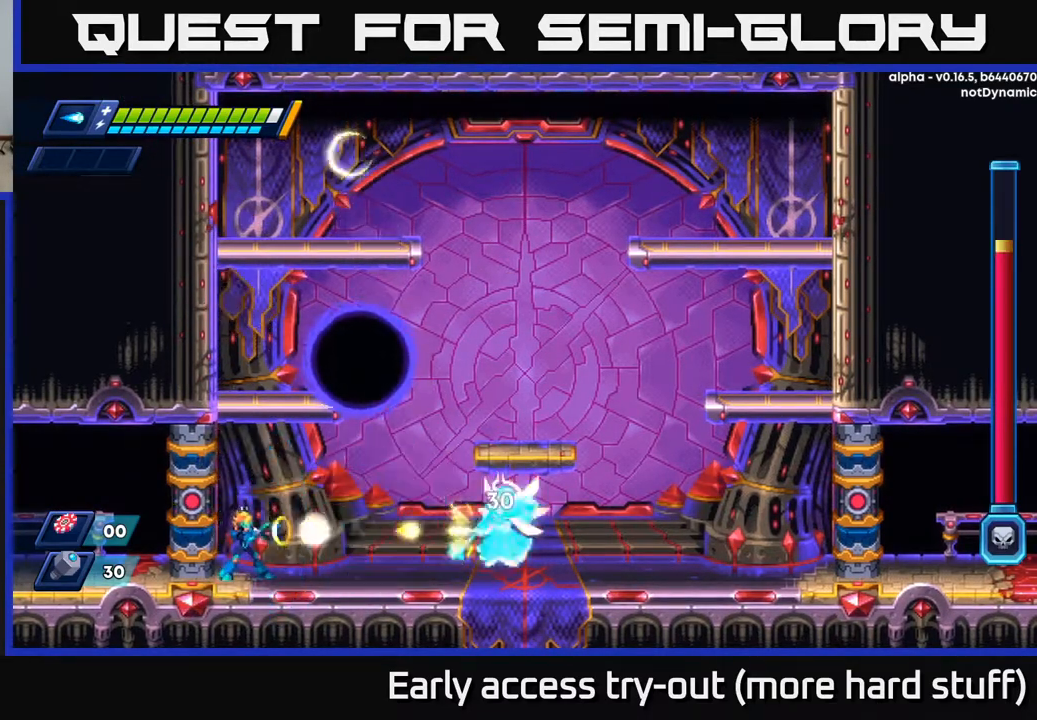
{"buttons": [], "right_stick": "center", "events": [[33, "X", "down"], [83, "X", "up"], [150, "X", "down"], [200, "X", "up"], [267, "X", "down"], [333, "X", "up"], [417, "X", "down"], [483, "X", "up"]]}
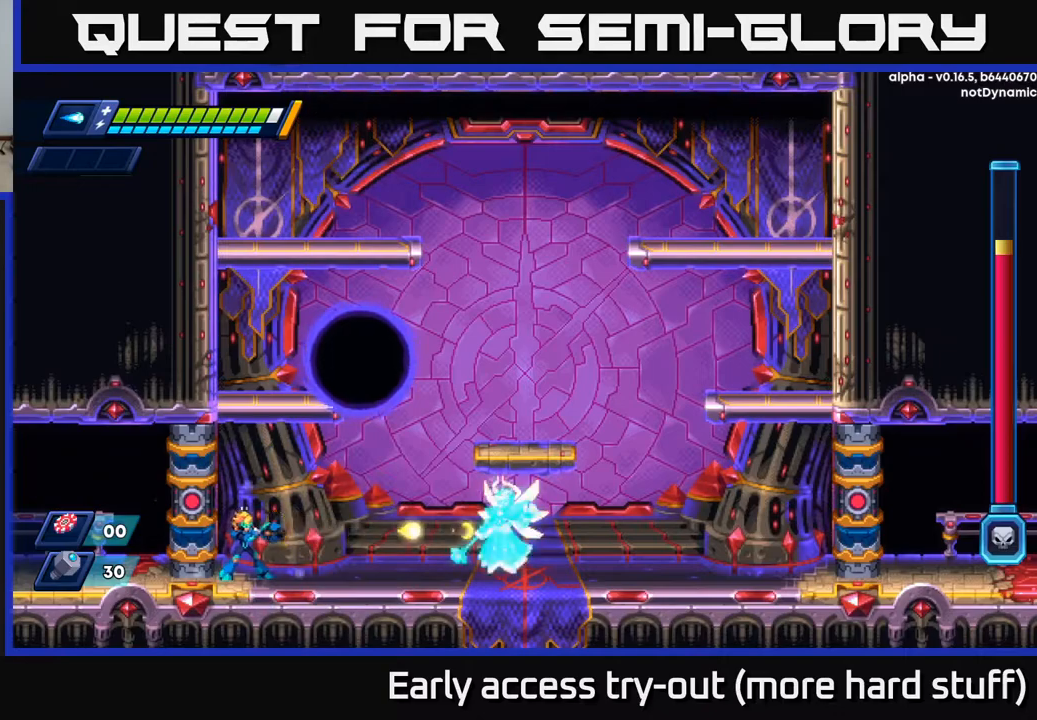
{"buttons": [], "right_stick": "center", "events": [[83, "X", "down"], [150, "X", "up"], [233, "X", "down"], [300, "X", "up"], [383, "X", "down"], [450, "X", "up"]]}
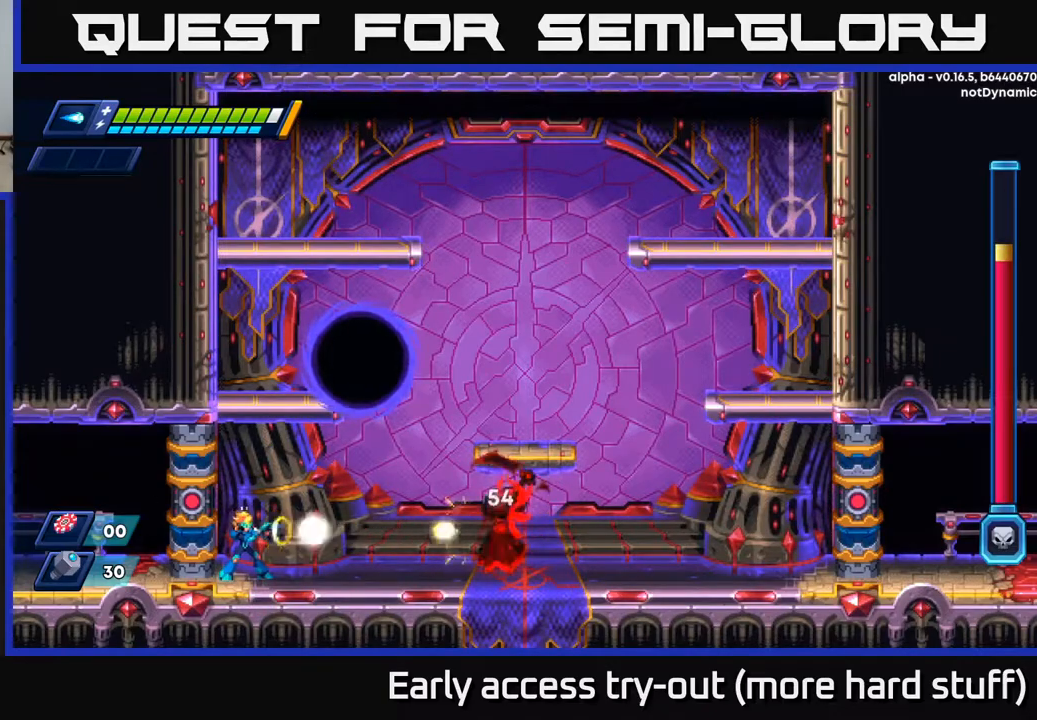
{"buttons": ["A", "R2", "DPAD_LEFT"], "right_stick": "center", "events": [[33, "X", "down"], [83, "X", "up"], [183, "X", "down"], [250, "X", "up"], [317, "X", "down"], [400, "DPAD_LEFT", "down"], [400, "X", "up"], [417, "A", "down"], [417, "R2", "down"]]}
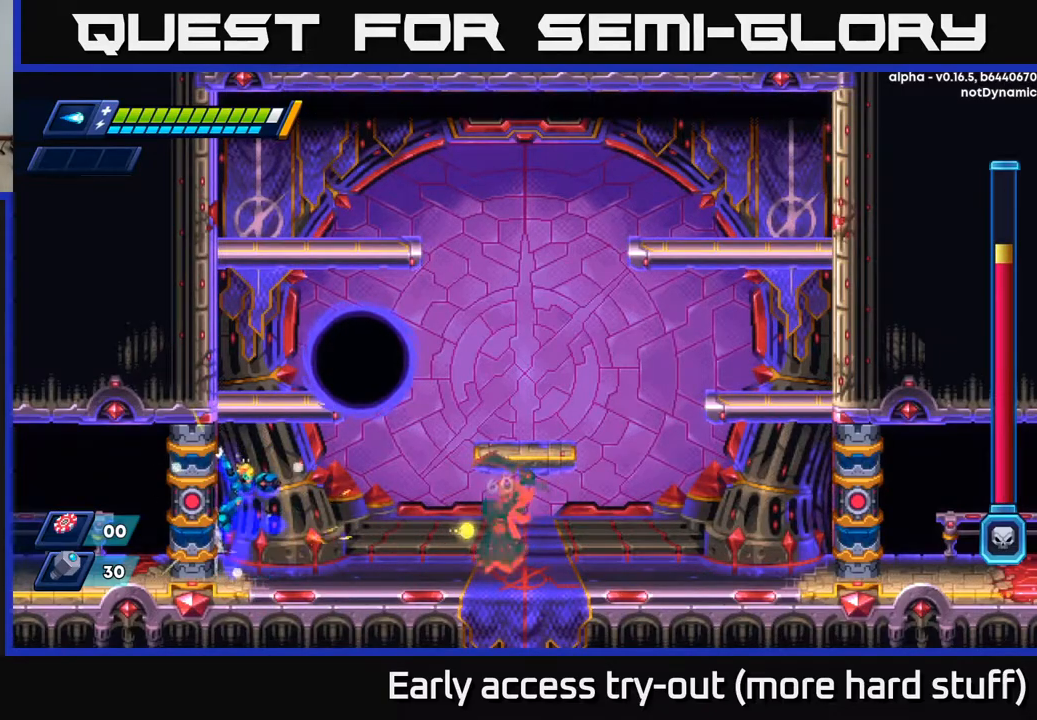
{"buttons": ["R2", "DPAD_LEFT"], "right_stick": "center", "events": [[83, "A", "up"], [150, "A", "down"], [300, "A", "up"], [367, "A", "down"], [500, "A", "up"]]}
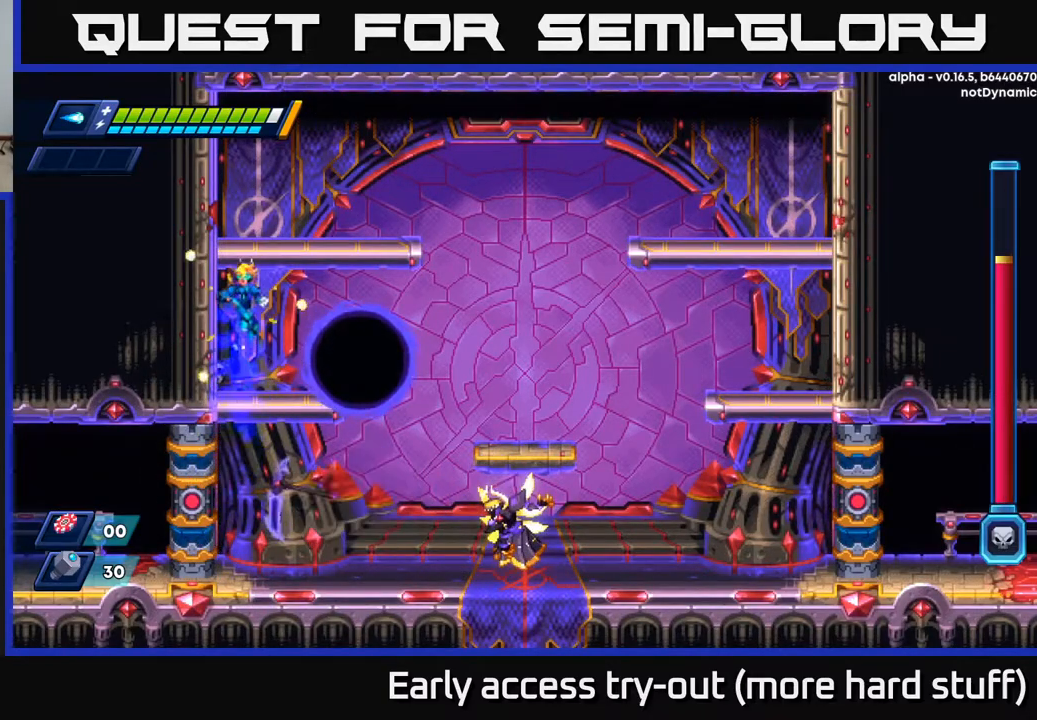
{"buttons": ["A", "R2", "DPAD_RIGHT"], "right_stick": "center", "events": [[100, "A", "down"], [250, "A", "up"], [400, "A", "down"], [400, "DPAD_LEFT", "up"], [433, "DPAD_RIGHT", "down"]]}
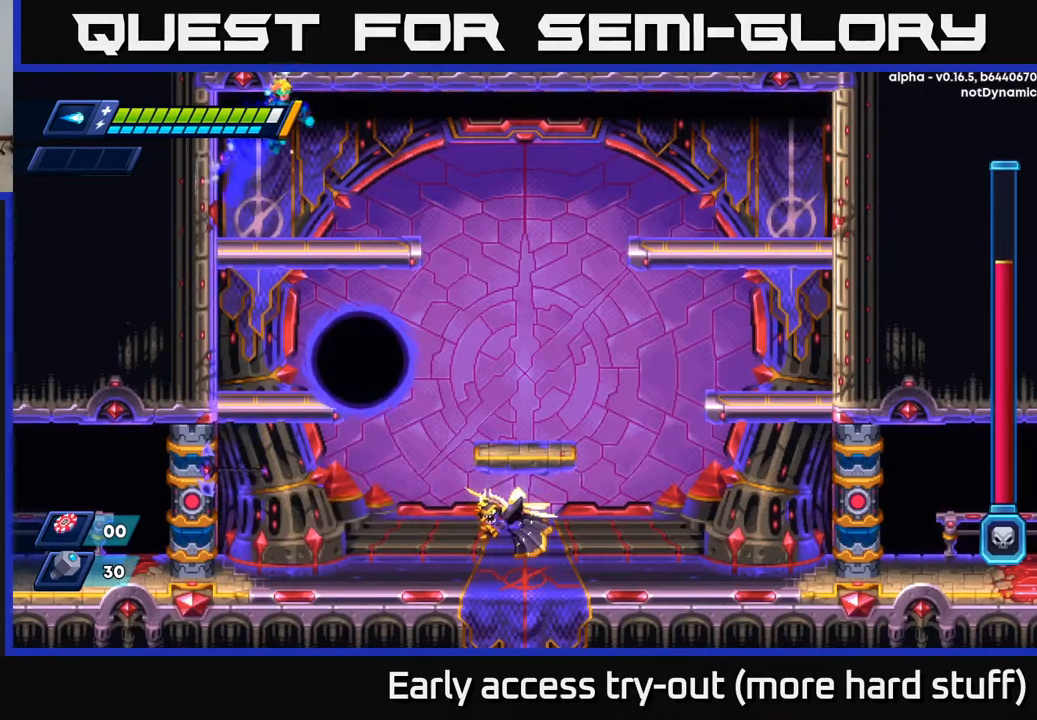
{"buttons": ["DPAD_RIGHT"], "right_stick": "center", "events": [[17, "A", "up"], [50, "R2", "up"], [350, "R2", "down"], [383, "A", "down"], [467, "A", "up"], [500, "R2", "up"]]}
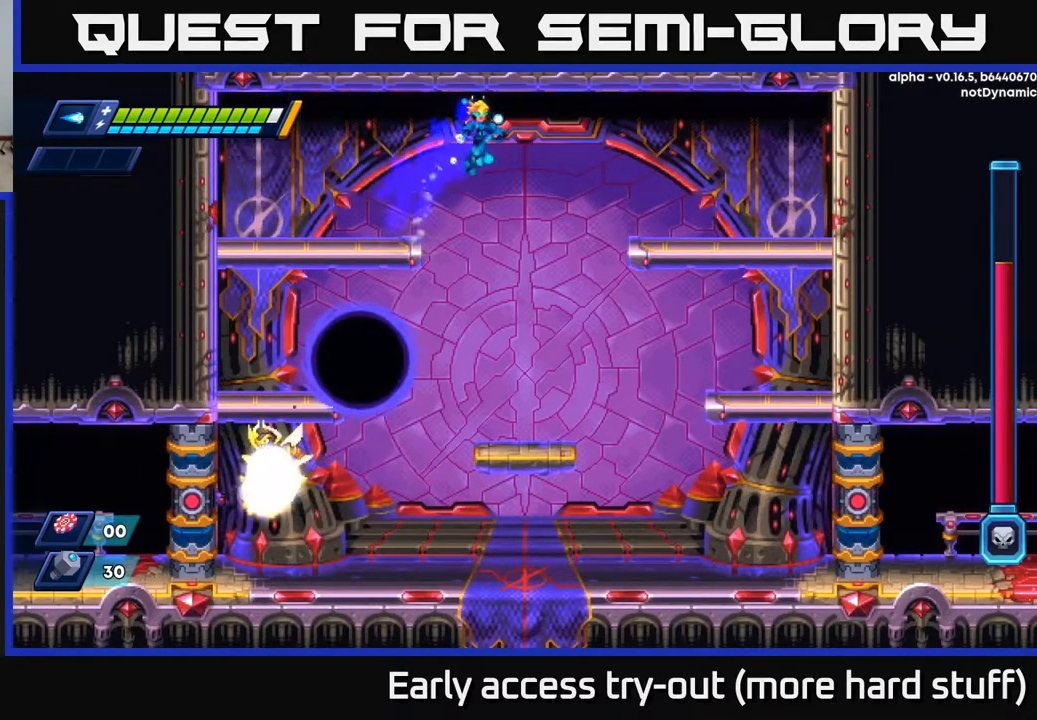
{"buttons": [], "right_stick": "center", "events": [[383, "DPAD_RIGHT", "up"], [433, "DPAD_LEFT", "down"], [500, "DPAD_LEFT", "up"]]}
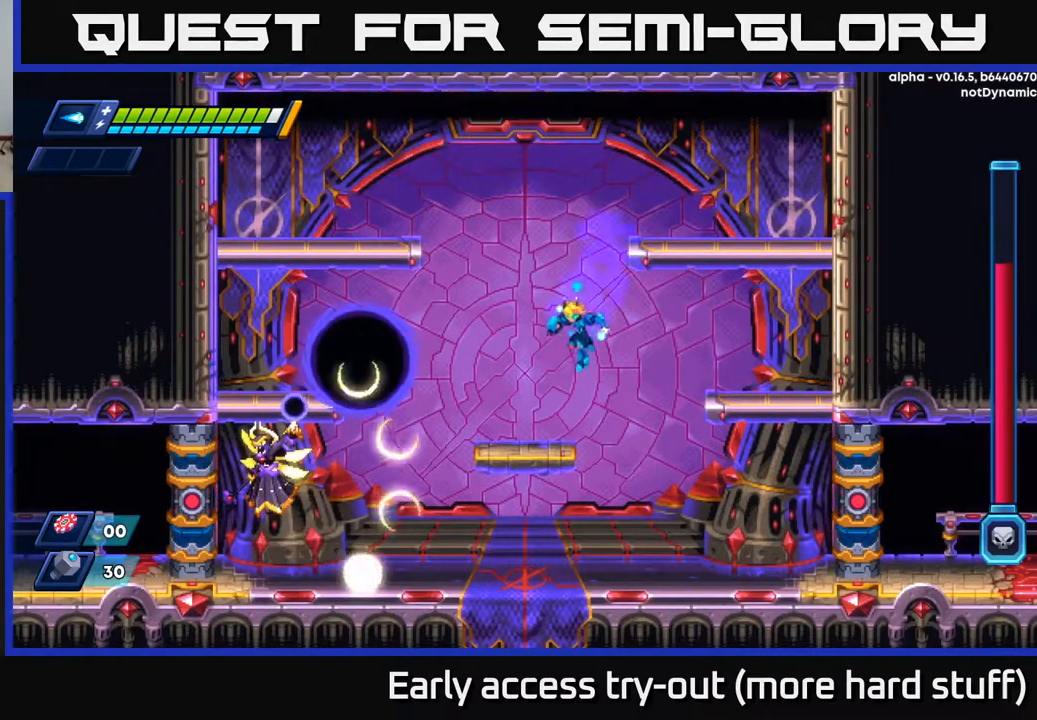
{"buttons": ["DPAD_RIGHT"], "right_stick": "center", "events": [[283, "X", "down"], [333, "X", "up"], [400, "X", "down"], [467, "X", "up"], [483, "DPAD_RIGHT", "down"]]}
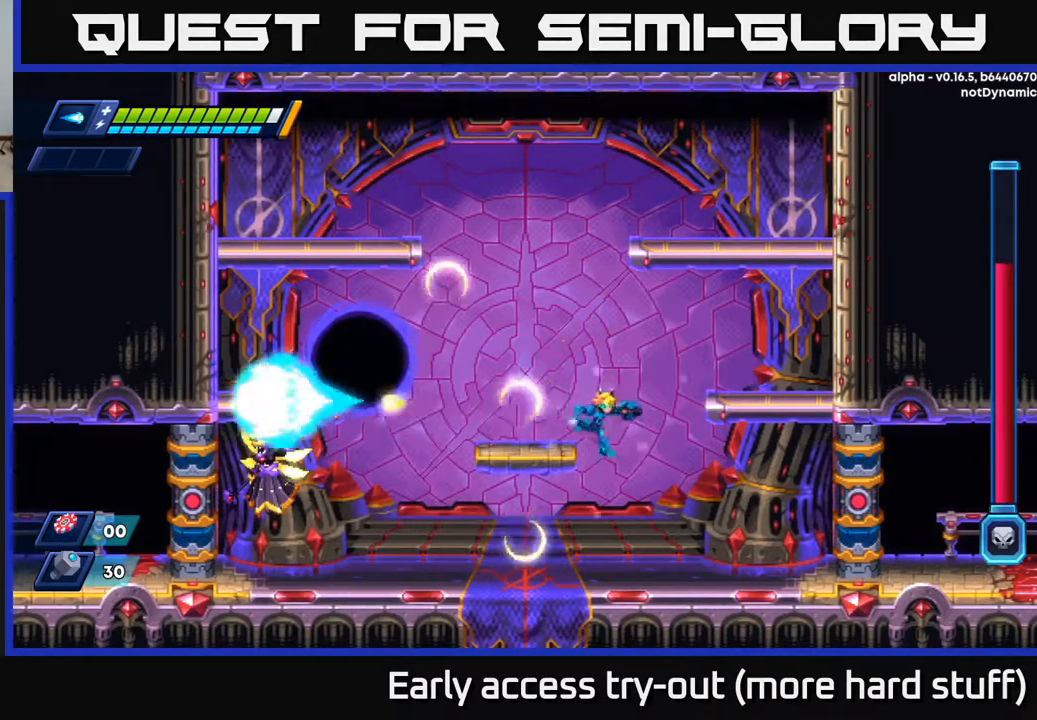
{"buttons": ["A", "R2"], "right_stick": "center", "events": [[167, "R2", "down"], [300, "R2", "up"], [417, "R2", "down"], [483, "A", "down"], [500, "DPAD_RIGHT", "up"]]}
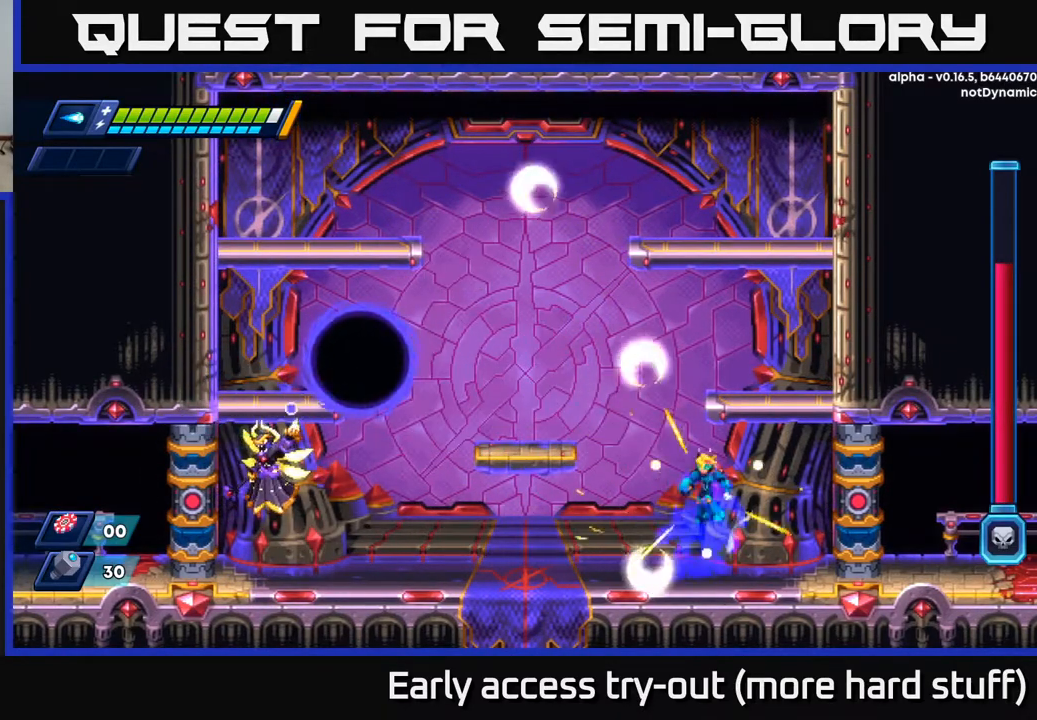
{"buttons": ["A", "X"], "right_stick": "center", "events": [[17, "DPAD_LEFT", "down"], [50, "A", "up"], [50, "R2", "up"], [150, "X", "down"], [217, "X", "up"], [283, "X", "down"], [367, "X", "up"], [450, "A", "down"], [450, "DPAD_LEFT", "up"], [500, "X", "down"]]}
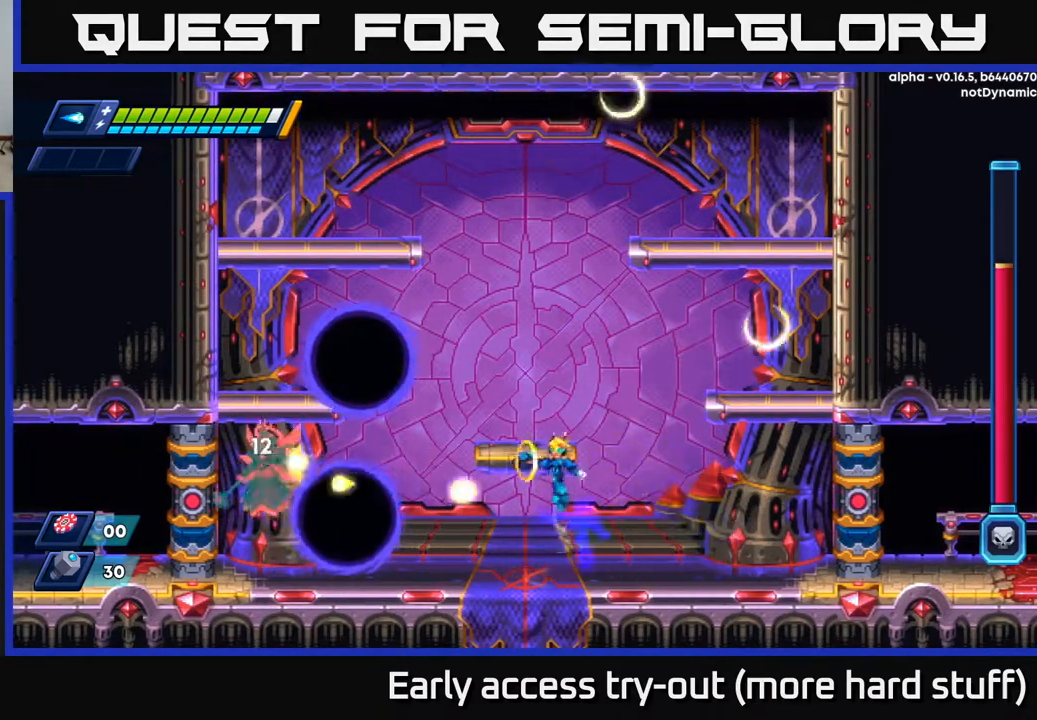
{"buttons": ["A"], "right_stick": "center", "events": [[33, "A", "up"], [50, "X", "up"], [133, "X", "down"], [183, "X", "up"], [250, "X", "down"], [317, "X", "up"], [417, "A", "down"], [417, "X", "down"], [433, "X", "up"]]}
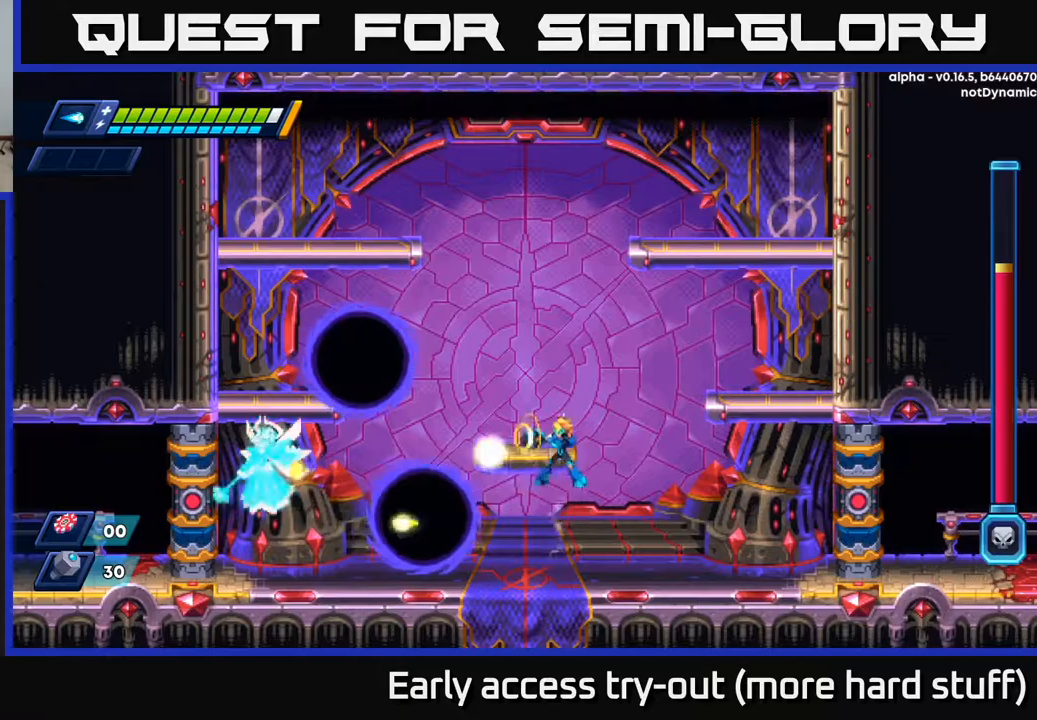
{"buttons": ["DPAD_RIGHT"], "right_stick": "center", "events": [[33, "X", "down"], [50, "A", "up"], [67, "X", "up"], [133, "X", "down"], [217, "X", "up"], [233, "DPAD_RIGHT", "down"]]}
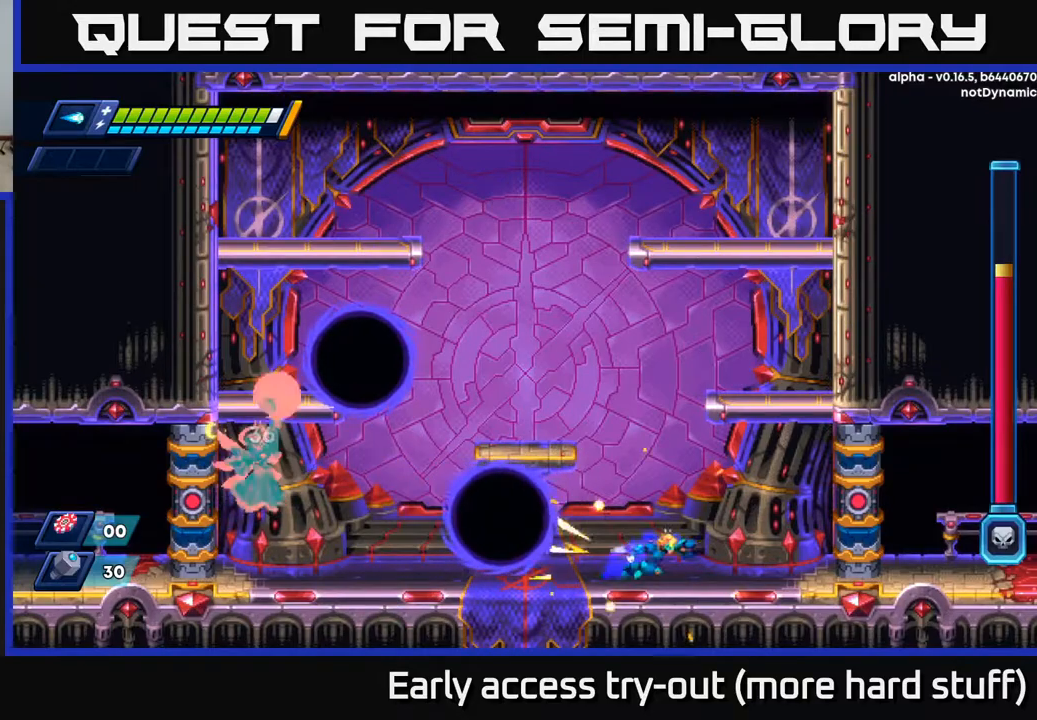
{"buttons": ["A", "R2"], "right_stick": "center", "events": [[17, "R2", "down"], [133, "A", "down"], [350, "A", "up"], [483, "A", "down"], [500, "DPAD_RIGHT", "up"]]}
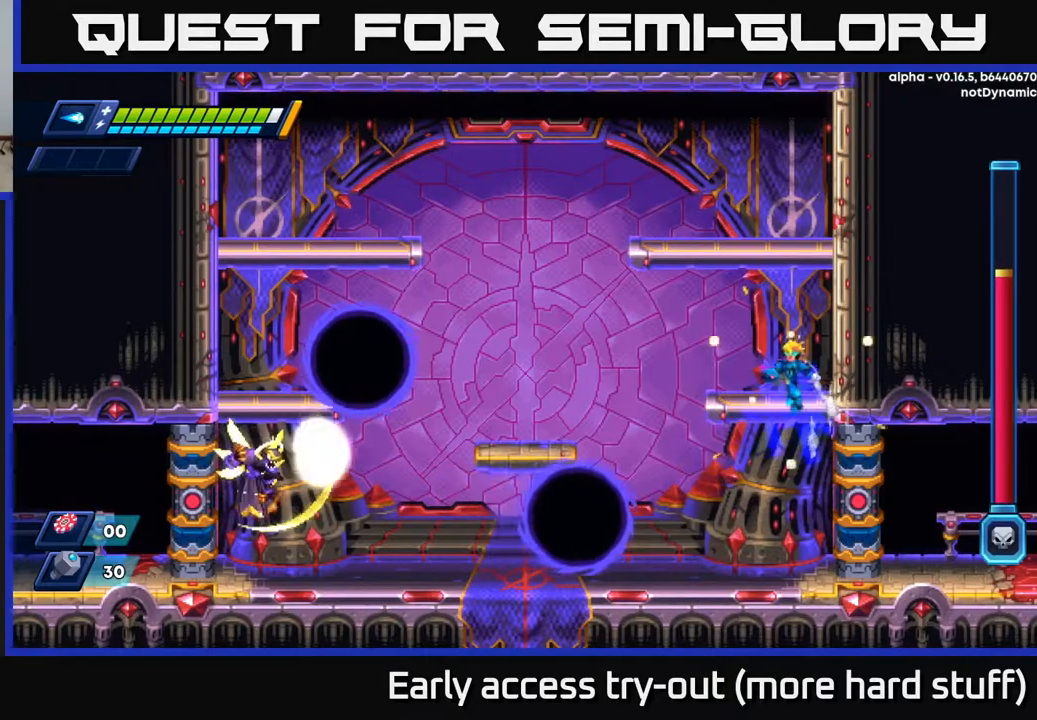
{"buttons": [], "right_stick": "center", "events": [[17, "DPAD_LEFT", "down"], [133, "A", "up"], [183, "R2", "up"], [200, "DPAD_LEFT", "up"], [217, "DPAD_RIGHT", "down"], [333, "DPAD_RIGHT", "up"], [383, "DPAD_LEFT", "down"], [500, "DPAD_LEFT", "up"]]}
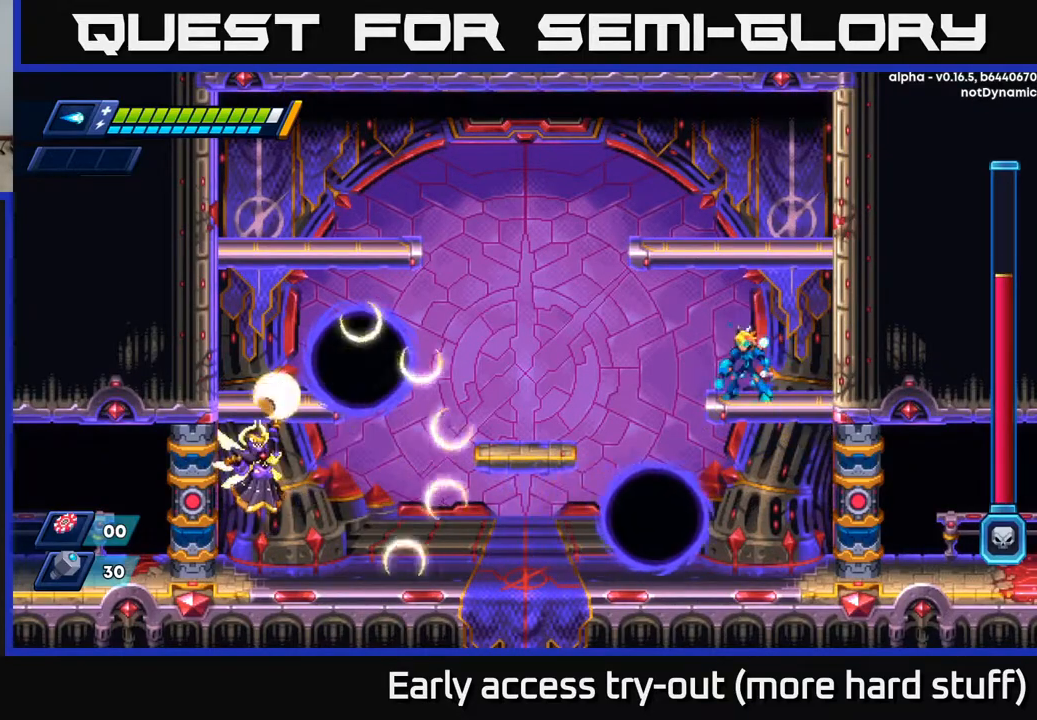
{"buttons": ["A", "R2", "DPAD_LEFT"], "right_stick": "center", "events": [[367, "DPAD_LEFT", "down"], [417, "A", "down"], [417, "R2", "down"]]}
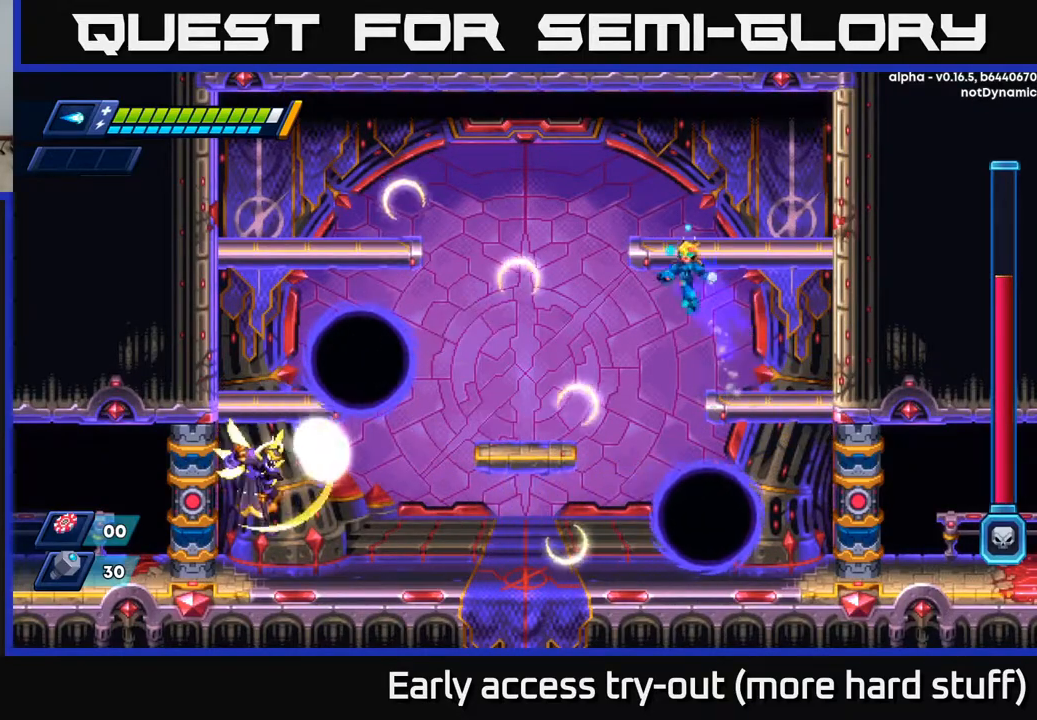
{"buttons": [], "right_stick": "center", "events": [[33, "A", "up"], [67, "R2", "up"], [317, "DPAD_LEFT", "up"]]}
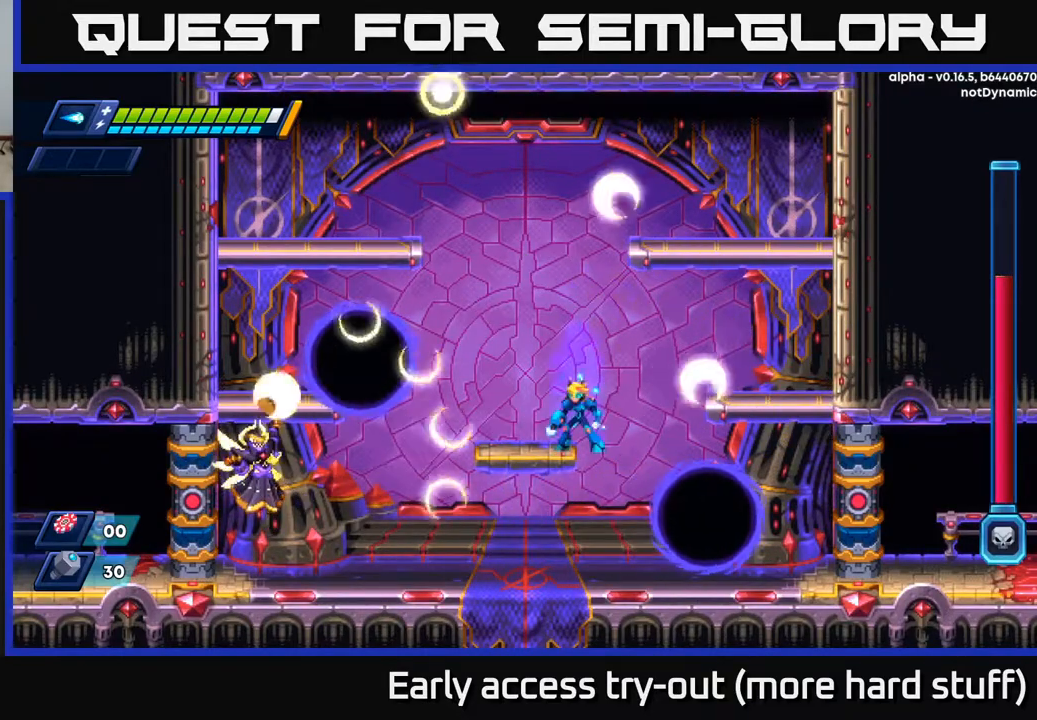
{"buttons": [], "right_stick": "center", "events": [[267, "A", "down"], [283, "R2", "down"], [417, "A", "up"], [417, "R2", "up"]]}
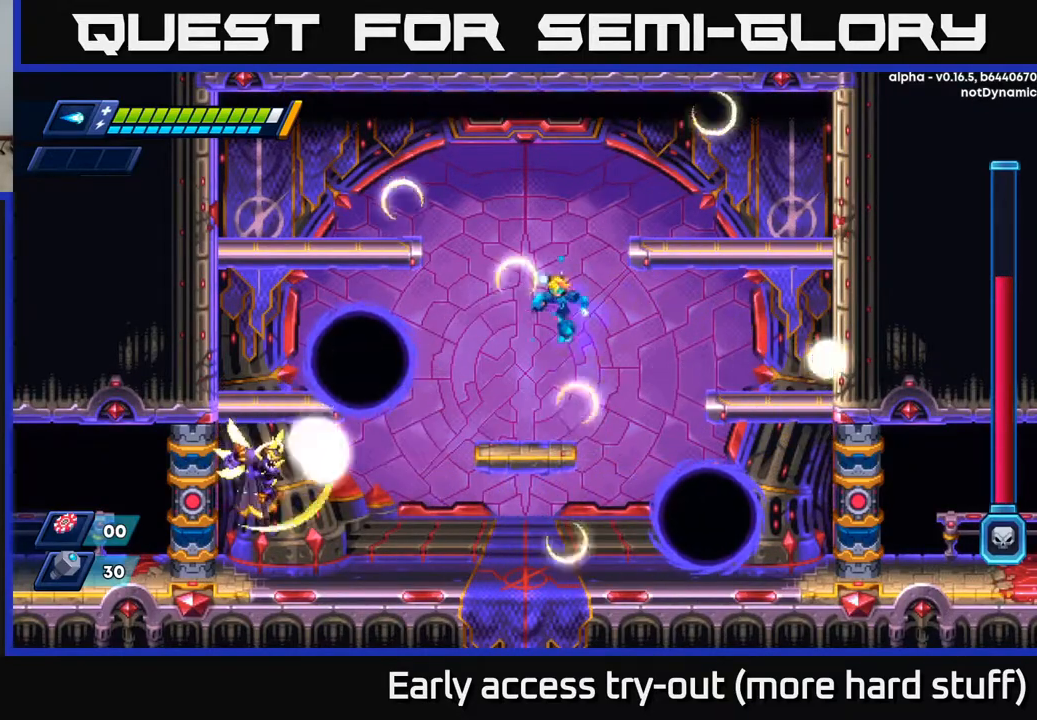
{"buttons": [], "right_stick": "center", "events": [[17, "DPAD_LEFT", "down"], [83, "DPAD_LEFT", "up"], [333, "DPAD_DOWN", "down"], [383, "A", "down"], [483, "A", "up"], [483, "DPAD_DOWN", "up"]]}
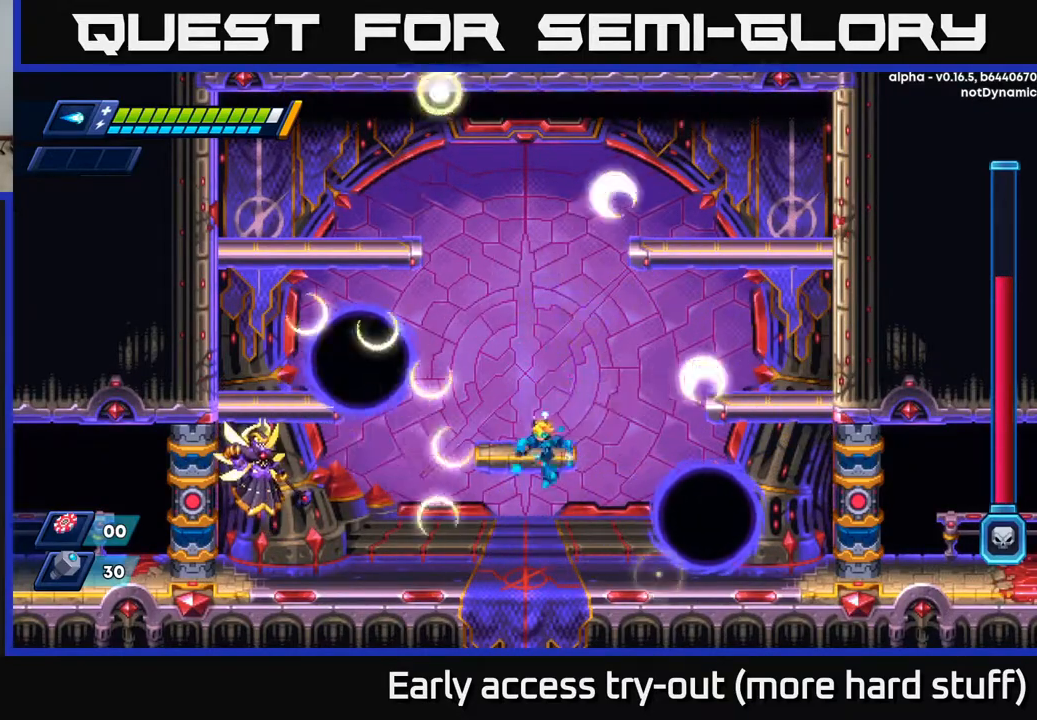
{"buttons": ["A", "DPAD_LEFT"], "right_stick": "center", "events": [[117, "X", "down"], [183, "DPAD_RIGHT", "down"], [183, "X", "up"], [350, "DPAD_RIGHT", "up"], [417, "DPAD_LEFT", "down"], [450, "A", "down"]]}
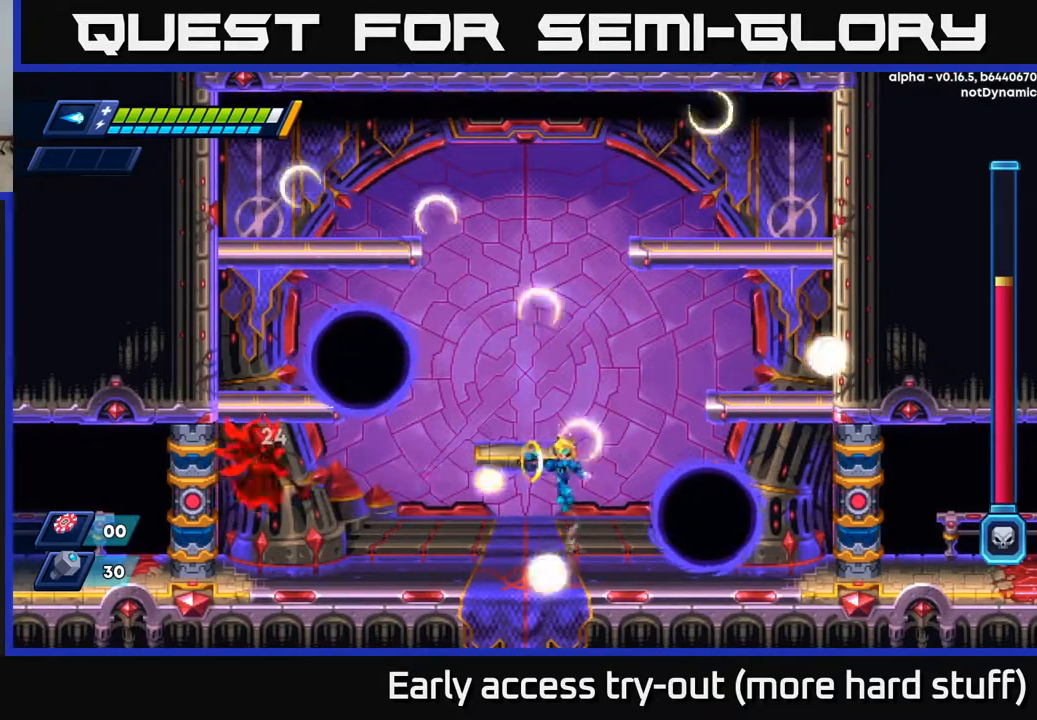
{"buttons": ["A"], "right_stick": "center", "events": [[17, "DPAD_LEFT", "up"], [17, "X", "down"], [33, "A", "up"], [83, "X", "up"], [150, "DPAD_LEFT", "down"], [150, "X", "down"], [217, "X", "up"], [267, "DPAD_LEFT", "up"], [300, "X", "down"], [383, "X", "up"], [467, "A", "down"]]}
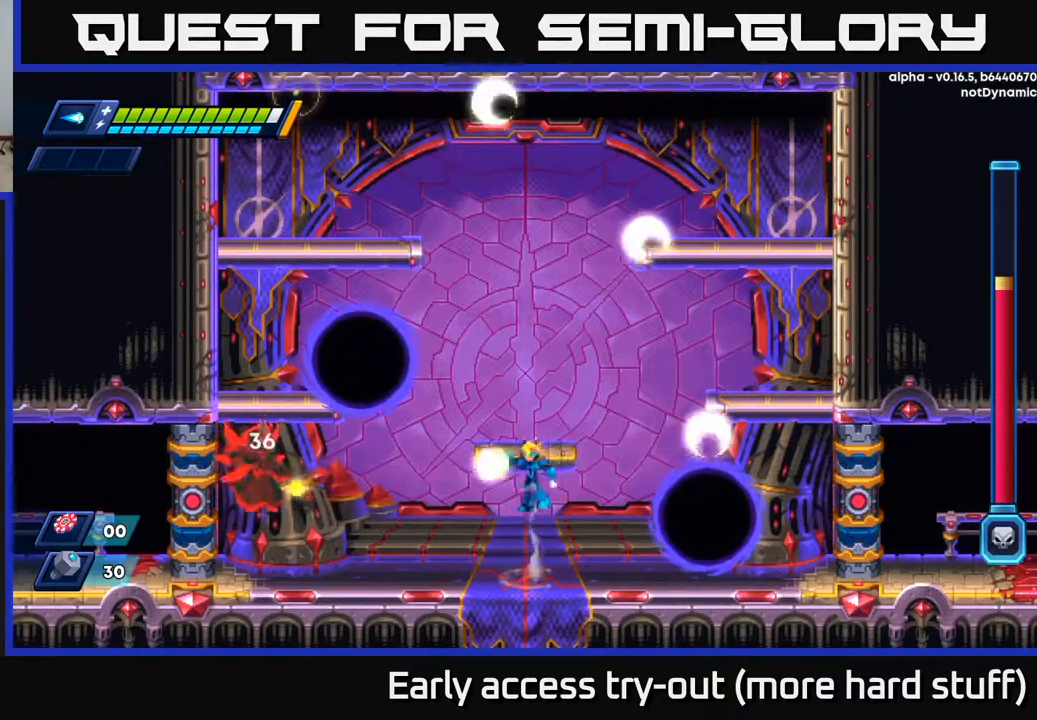
{"buttons": [], "right_stick": "center", "events": [[50, "X", "down"], [100, "A", "up"], [117, "X", "up"], [200, "X", "down"], [267, "X", "up"], [350, "X", "down"], [450, "X", "up"]]}